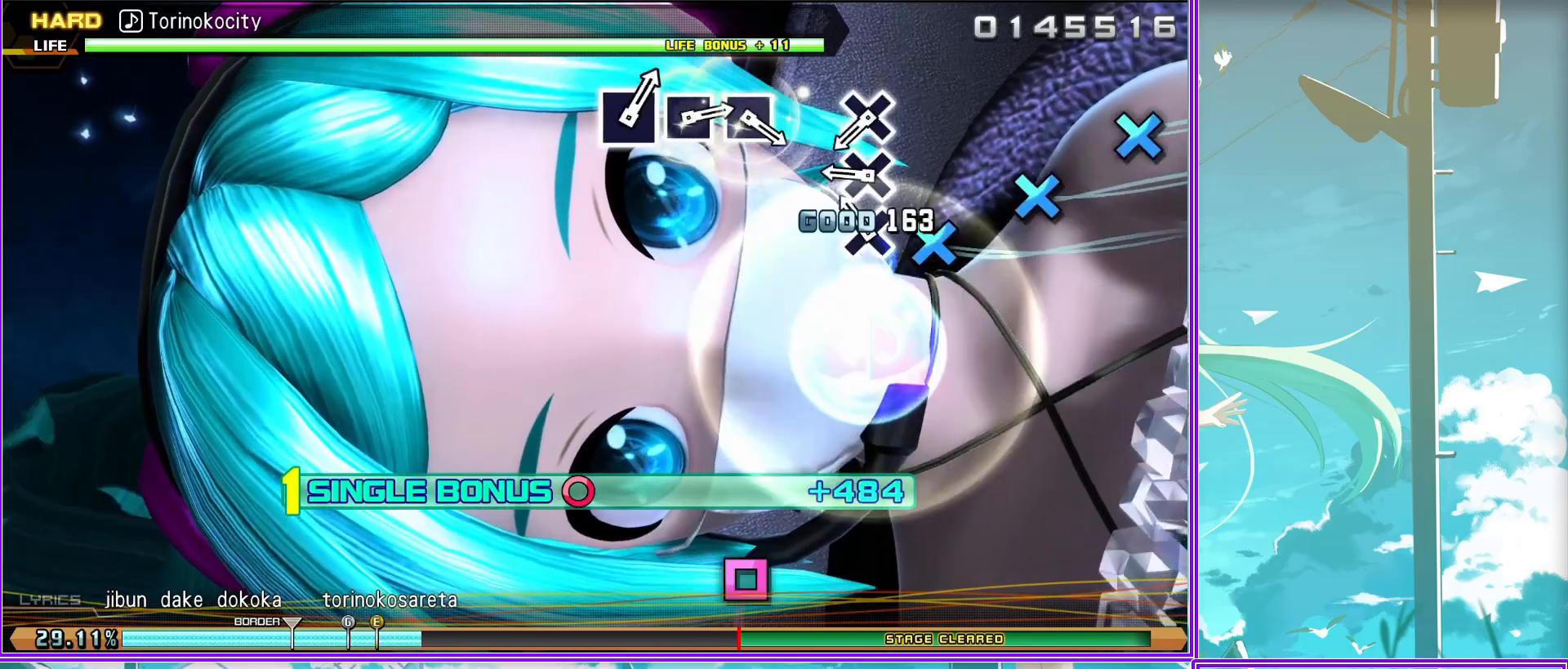
Gameplay with a controller (PlayStation layout); each line is a JSON object with the inputs held at the frame after it. "events" lists button and stick changes between this image and that frame as [ms after this image, input, new state], when the widget could be followed in between.
{"buttons": ["L2"], "left_stick": "center", "right_stick": "center", "events": [[117, "CROSS", "down"], [233, "CROSS", "up"]]}
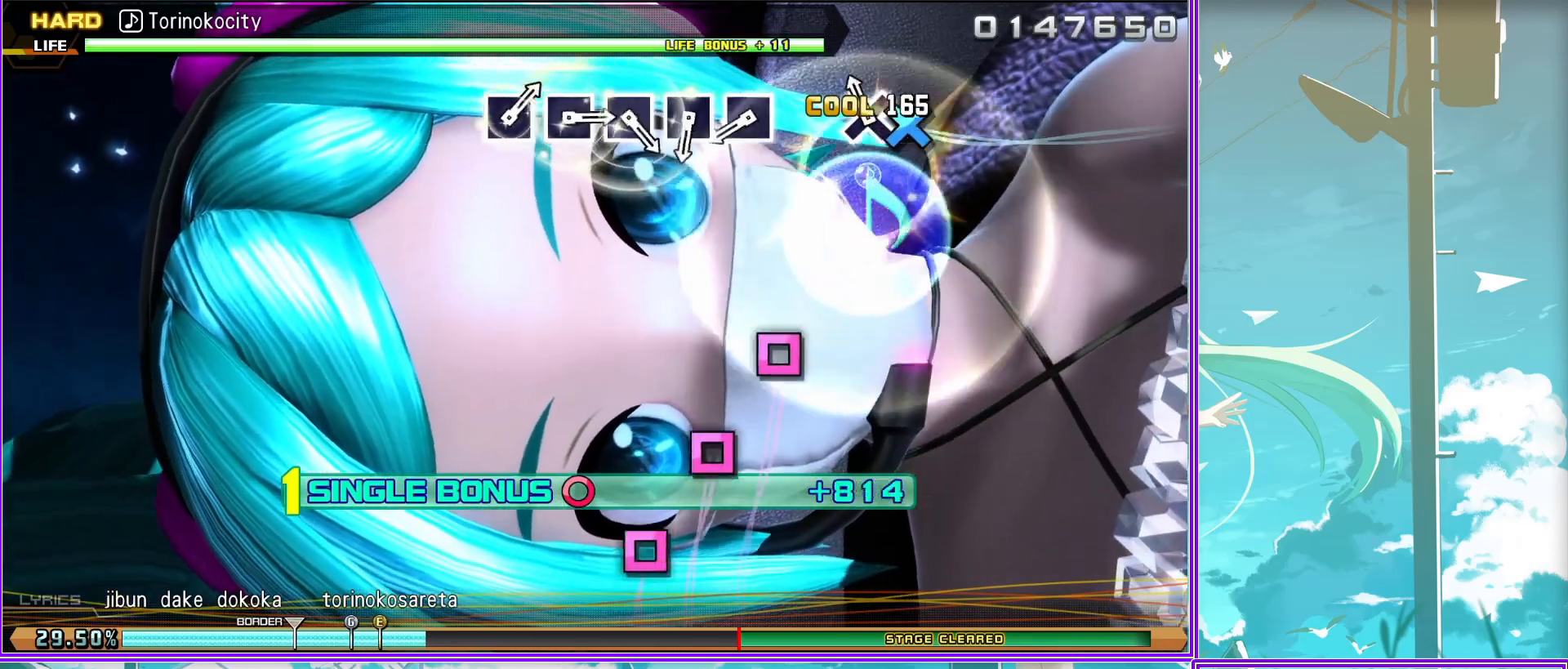
{"buttons": ["SQUARE", "L2"], "left_stick": "center", "right_stick": "center", "events": [[17, "SQUARE", "down"], [117, "SQUARE", "up"], [250, "SQUARE", "down"], [383, "SQUARE", "up"], [467, "SQUARE", "down"]]}
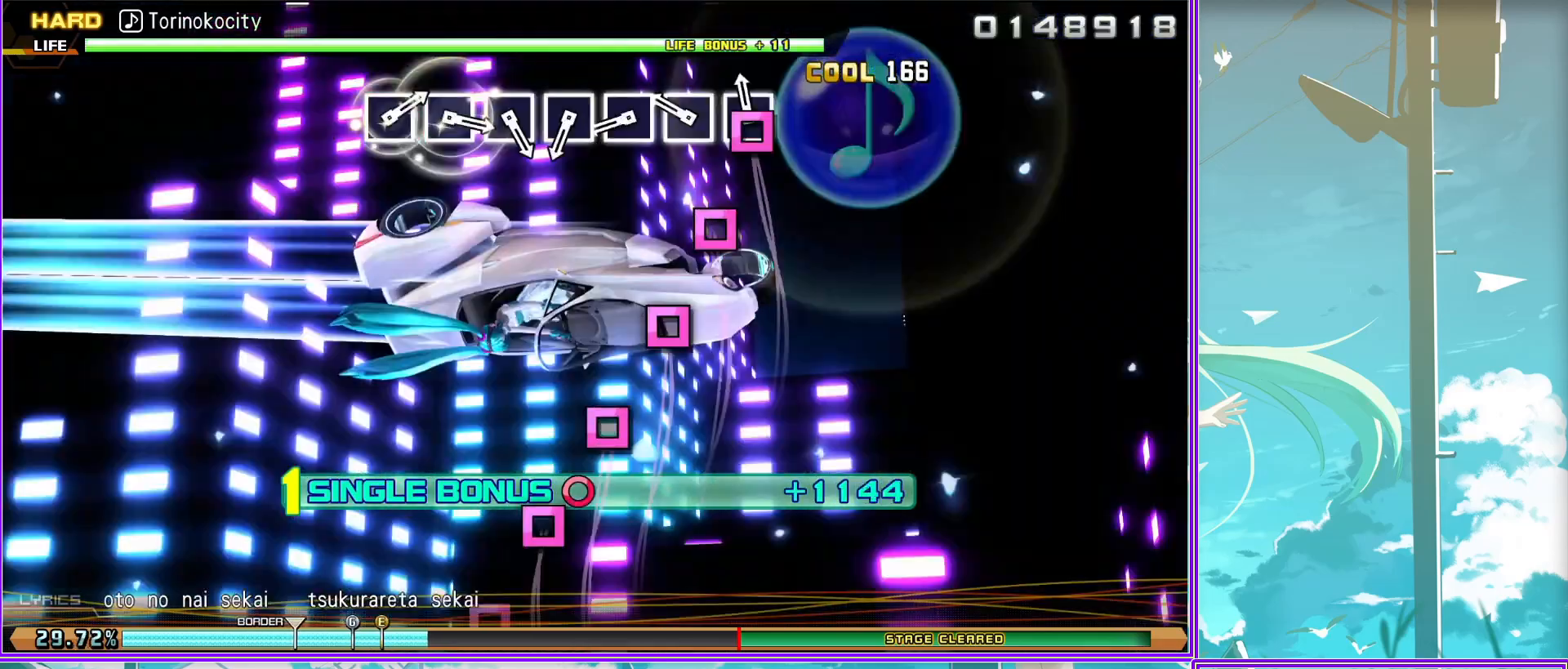
{"buttons": ["SQUARE", "L2"], "left_stick": "center", "right_stick": "center", "events": [[83, "SQUARE", "up"], [183, "SQUARE", "down"], [333, "SQUARE", "up"], [417, "SQUARE", "down"]]}
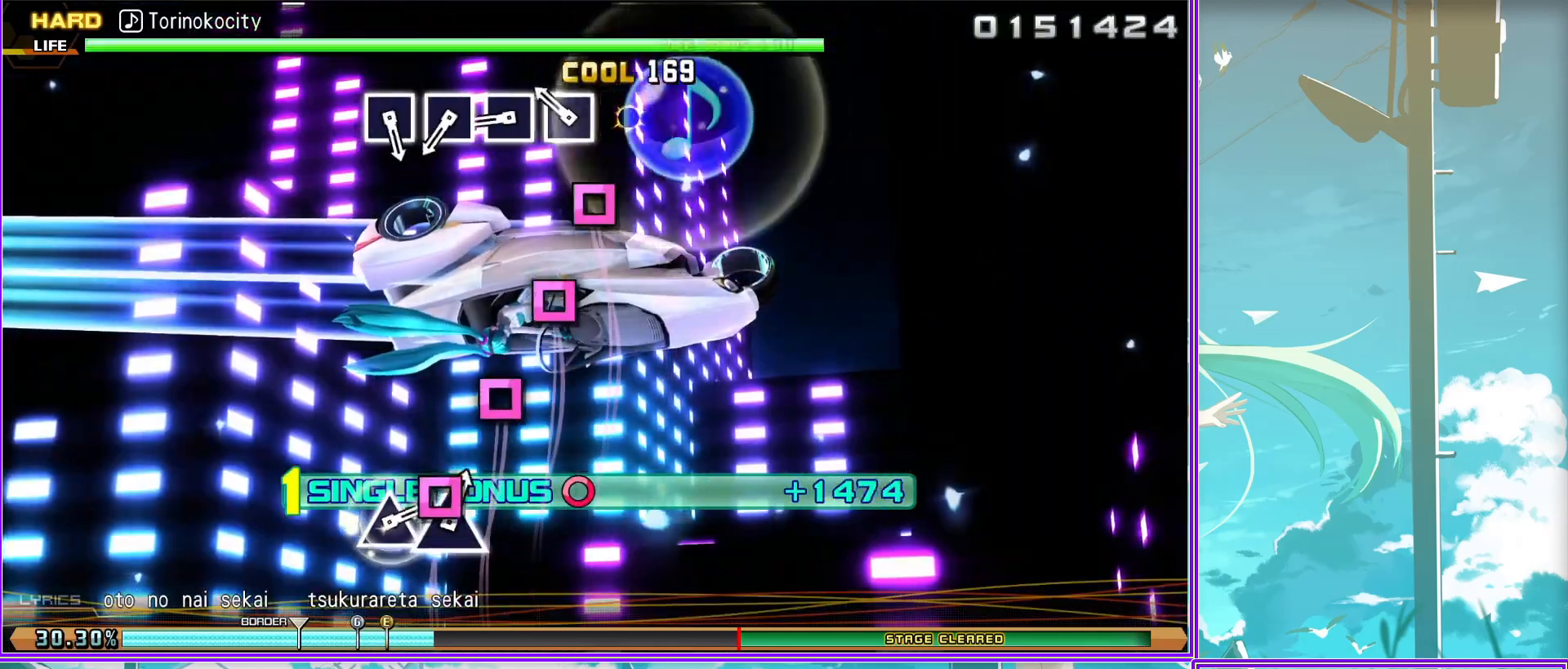
{"buttons": ["L2"], "left_stick": "center", "right_stick": "center", "events": [[50, "SQUARE", "up"], [133, "SQUARE", "down"], [283, "SQUARE", "up"], [333, "SQUARE", "down"], [467, "SQUARE", "up"]]}
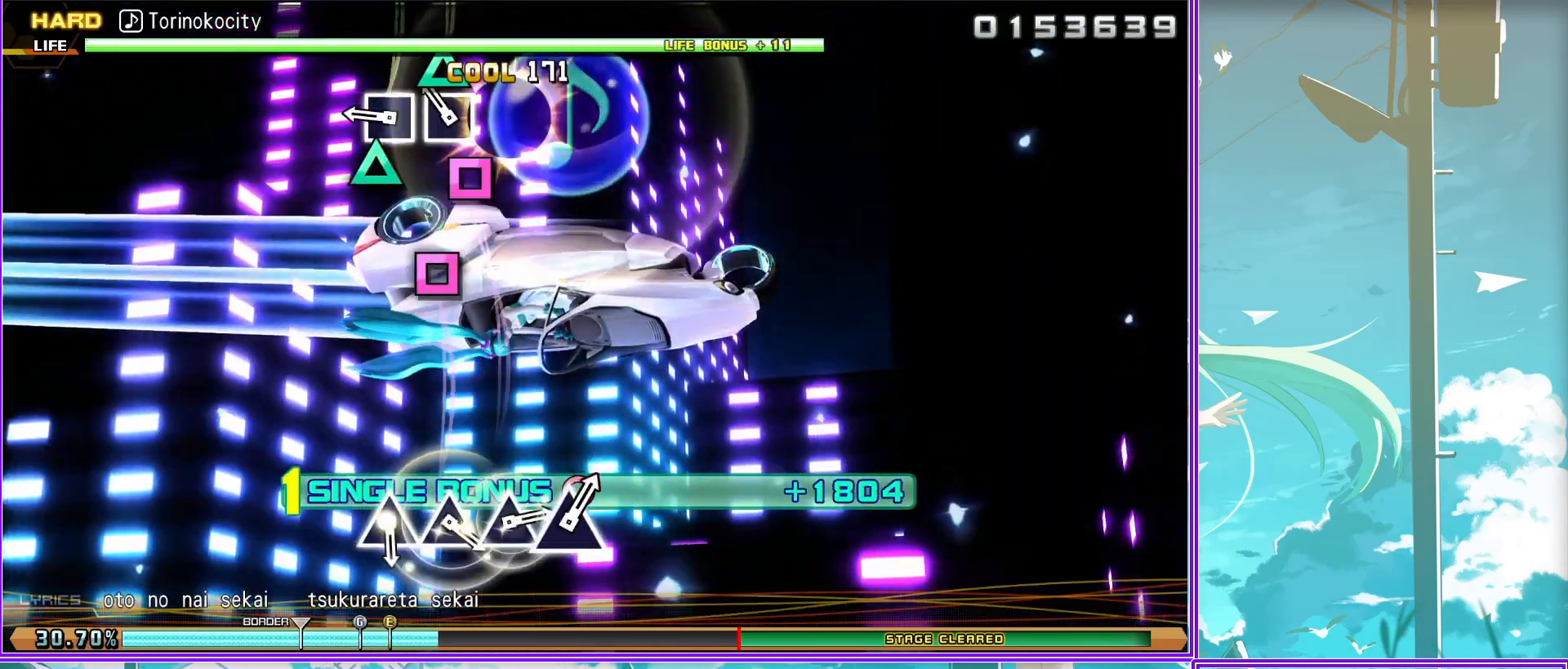
{"buttons": ["TRIANGLE", "L2"], "left_stick": "center", "right_stick": "center", "events": [[283, "TRIANGLE", "down"], [383, "TRIANGLE", "up"], [500, "TRIANGLE", "down"]]}
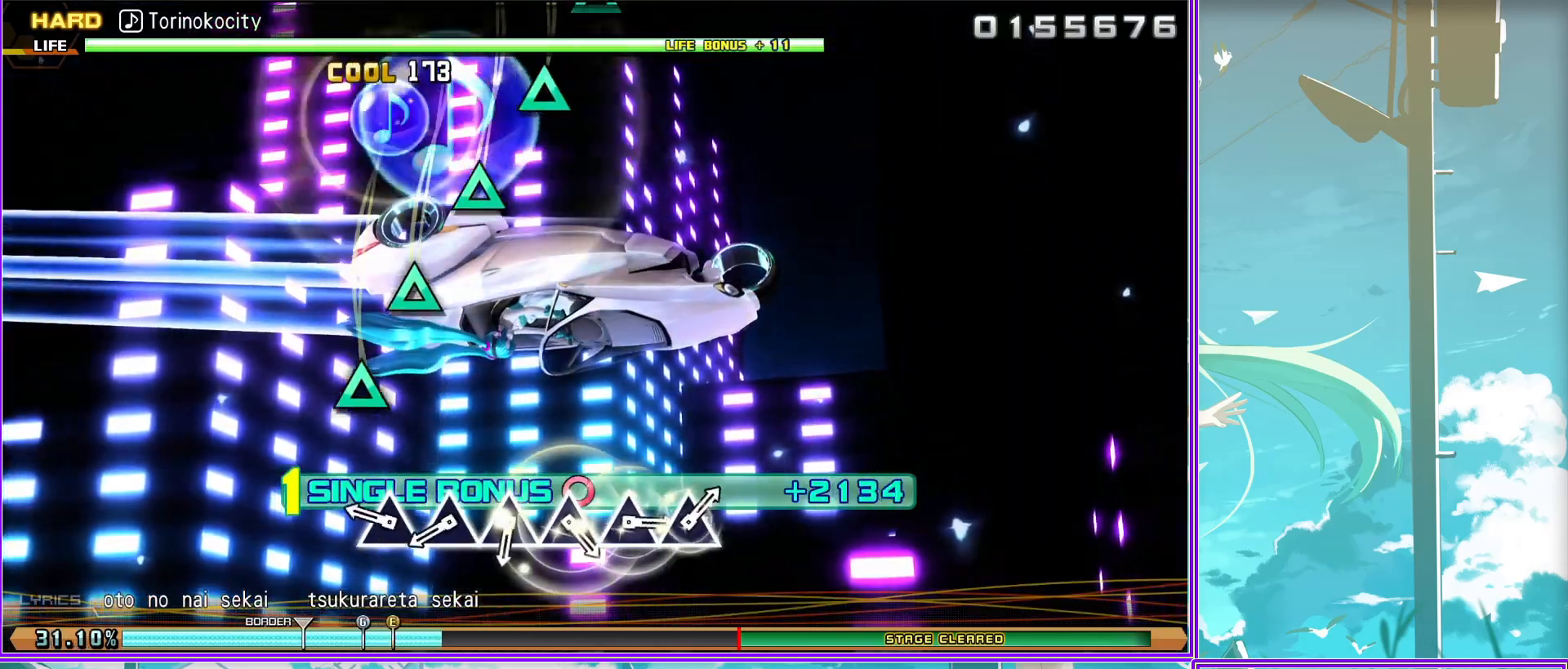
{"buttons": ["TRIANGLE", "L2"], "left_stick": "center", "right_stick": "center", "events": [[100, "TRIANGLE", "up"], [217, "TRIANGLE", "down"], [350, "TRIANGLE", "up"], [433, "TRIANGLE", "down"]]}
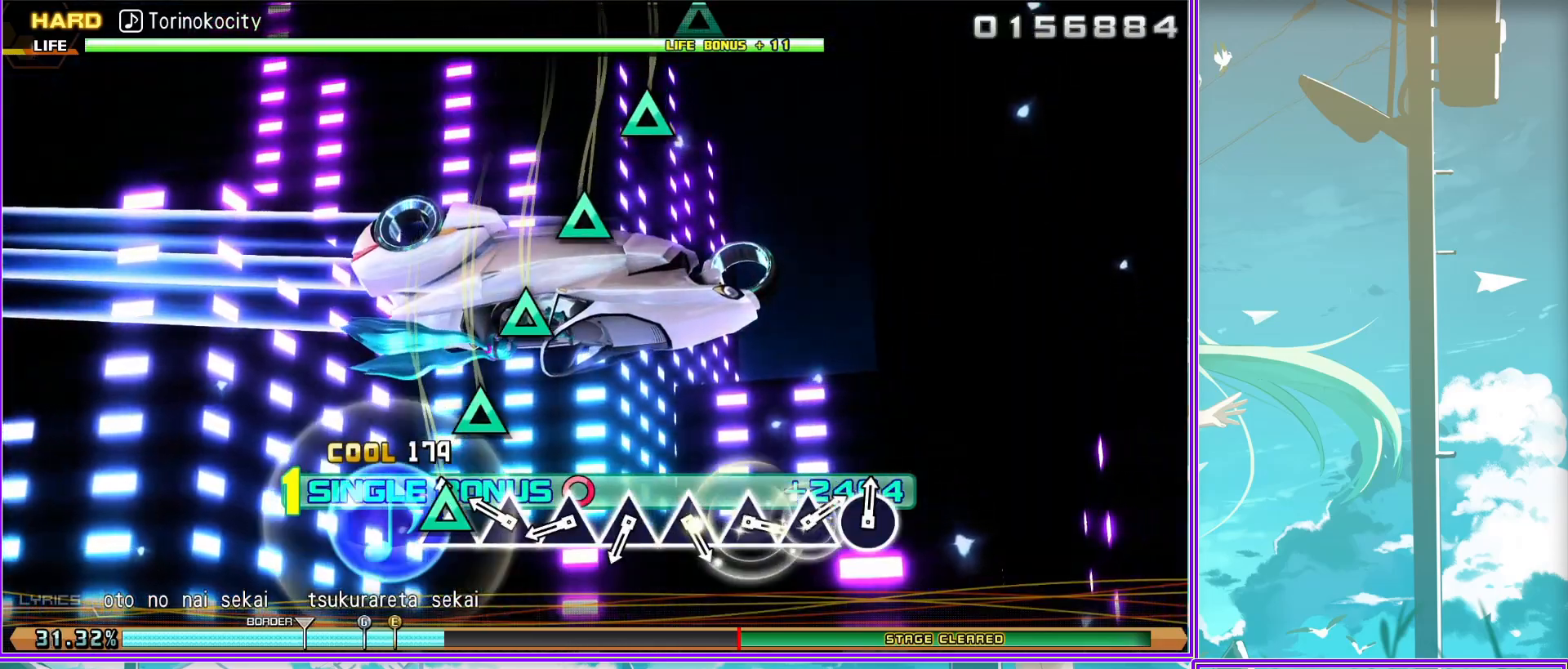
{"buttons": ["L2"], "left_stick": "center", "right_stick": "center", "events": [[50, "TRIANGLE", "up"], [167, "TRIANGLE", "down"], [267, "TRIANGLE", "up"], [367, "TRIANGLE", "down"], [483, "TRIANGLE", "up"]]}
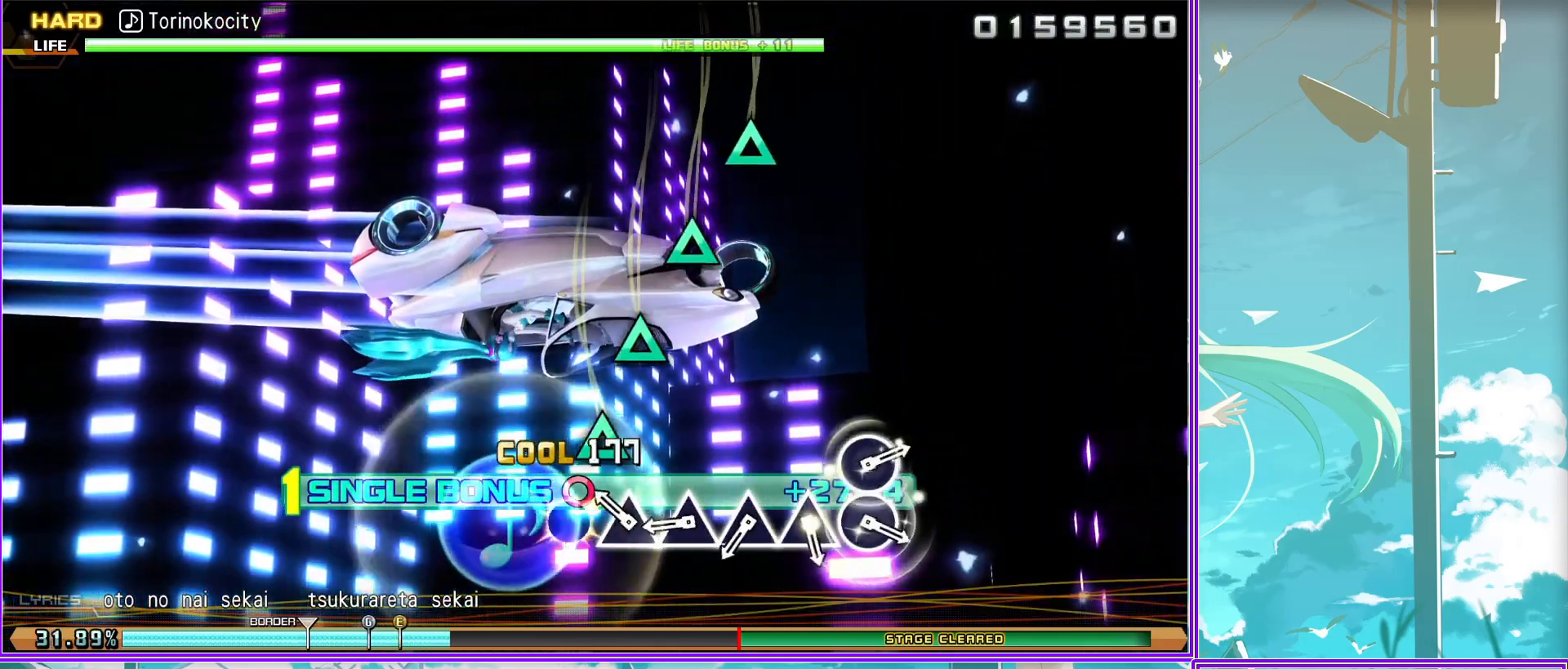
{"buttons": ["L2"], "left_stick": "center", "right_stick": "center", "events": [[117, "TRIANGLE", "down"], [233, "TRIANGLE", "up"], [350, "TRIANGLE", "down"], [450, "TRIANGLE", "up"]]}
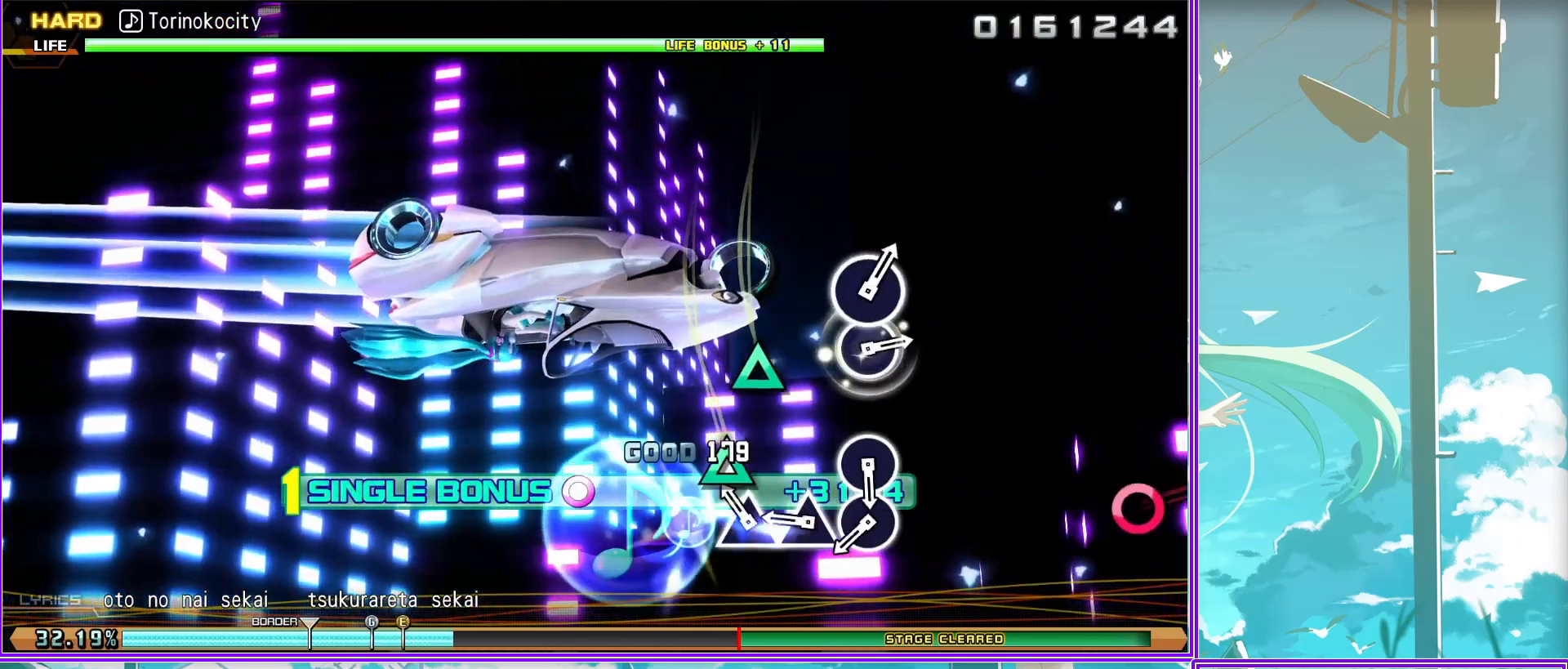
{"buttons": ["L2"], "left_stick": "center", "right_stick": "center", "events": [[67, "CIRCLE", "down"], [167, "CIRCLE", "up"], [283, "CIRCLE", "down"], [400, "CIRCLE", "up"]]}
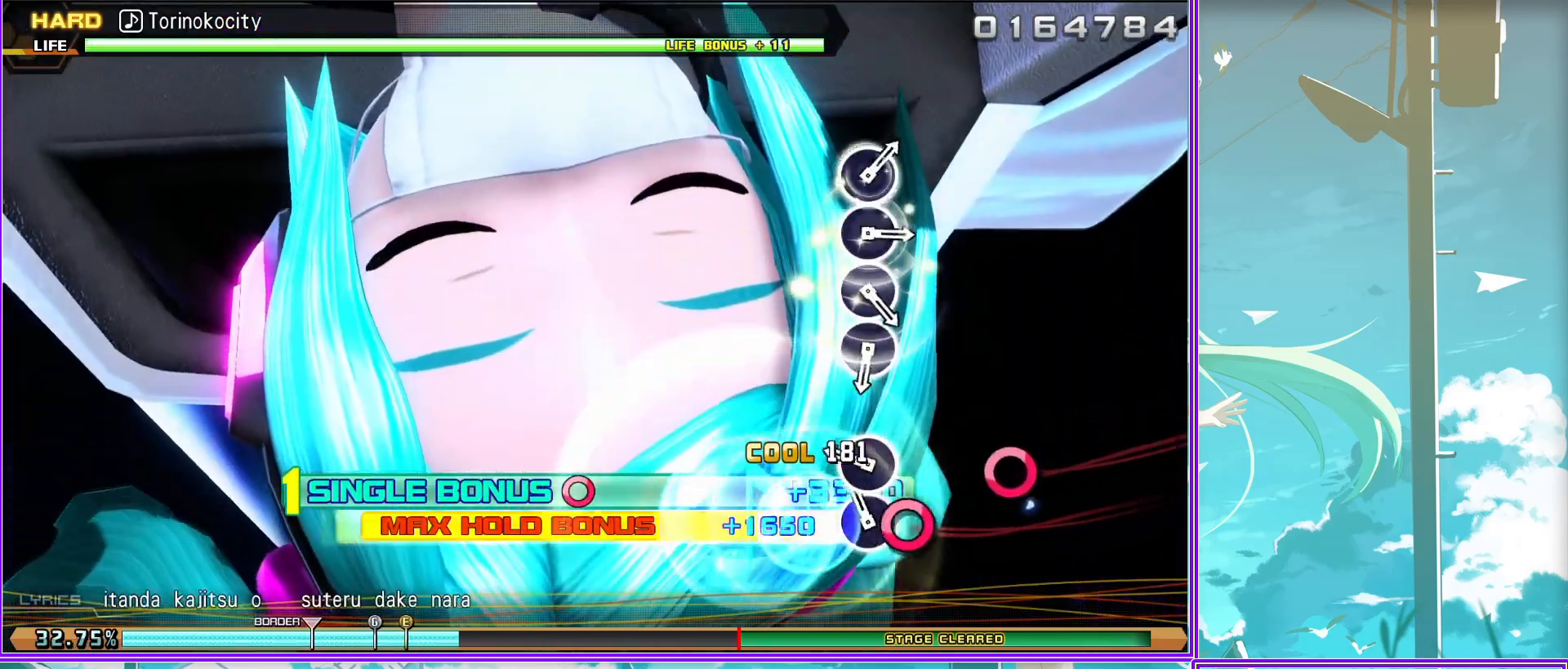
{"buttons": ["CIRCLE", "L2"], "left_stick": "center", "right_stick": "center", "events": [[233, "CIRCLE", "down"], [367, "CIRCLE", "up"], [450, "CIRCLE", "down"]]}
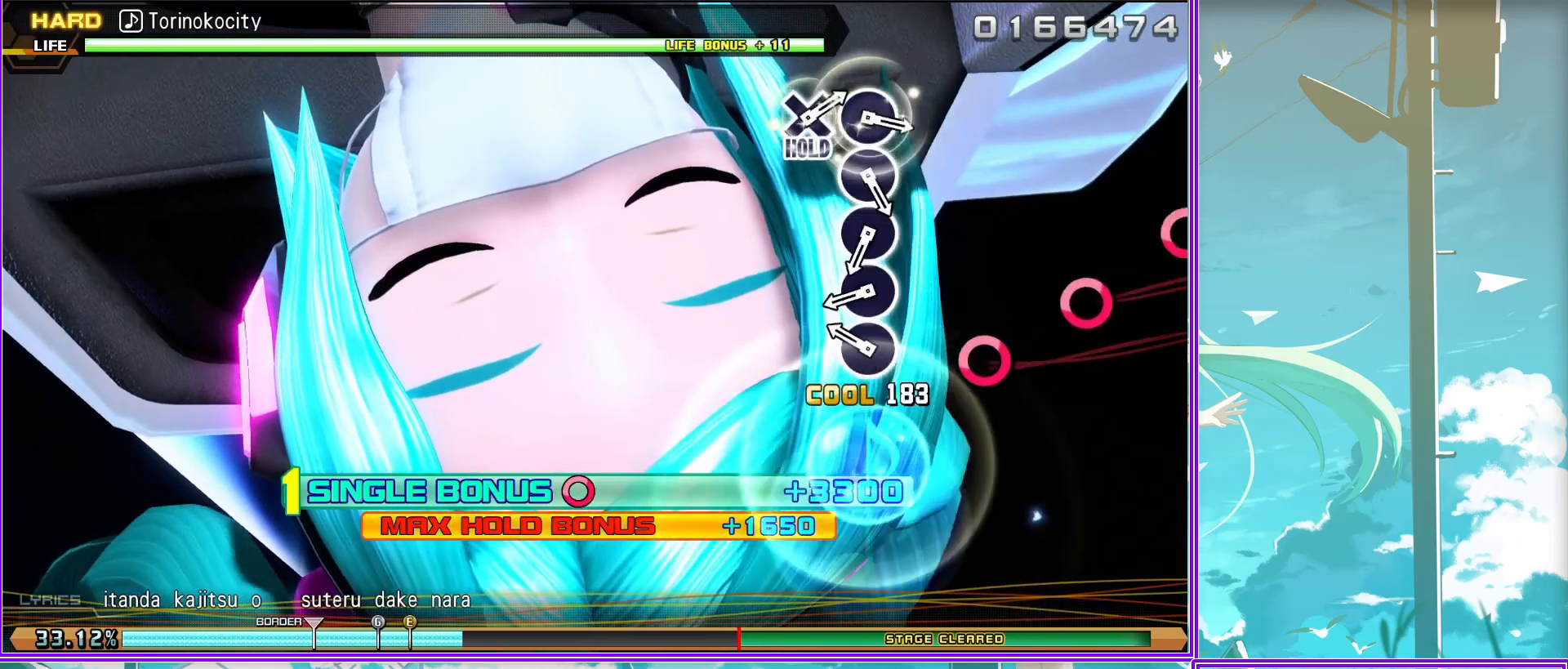
{"buttons": ["CIRCLE", "L2"], "left_stick": "center", "right_stick": "center", "events": [[67, "CIRCLE", "up"], [183, "CIRCLE", "down"], [300, "CIRCLE", "up"], [417, "CIRCLE", "down"]]}
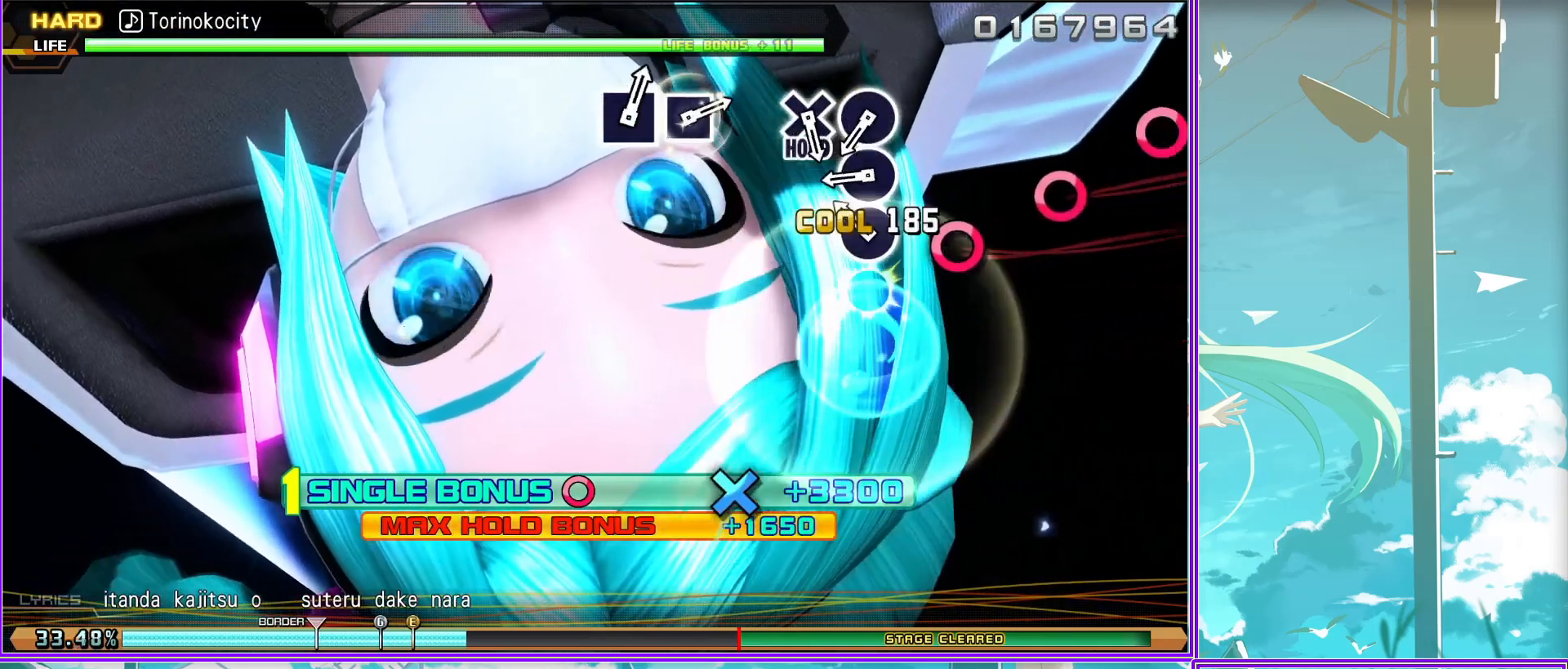
{"buttons": ["CROSS"], "left_stick": "center", "right_stick": "center", "events": [[33, "CIRCLE", "up"], [133, "CIRCLE", "down"], [233, "CIRCLE", "up"], [333, "L2", "up"], [400, "CROSS", "down"]]}
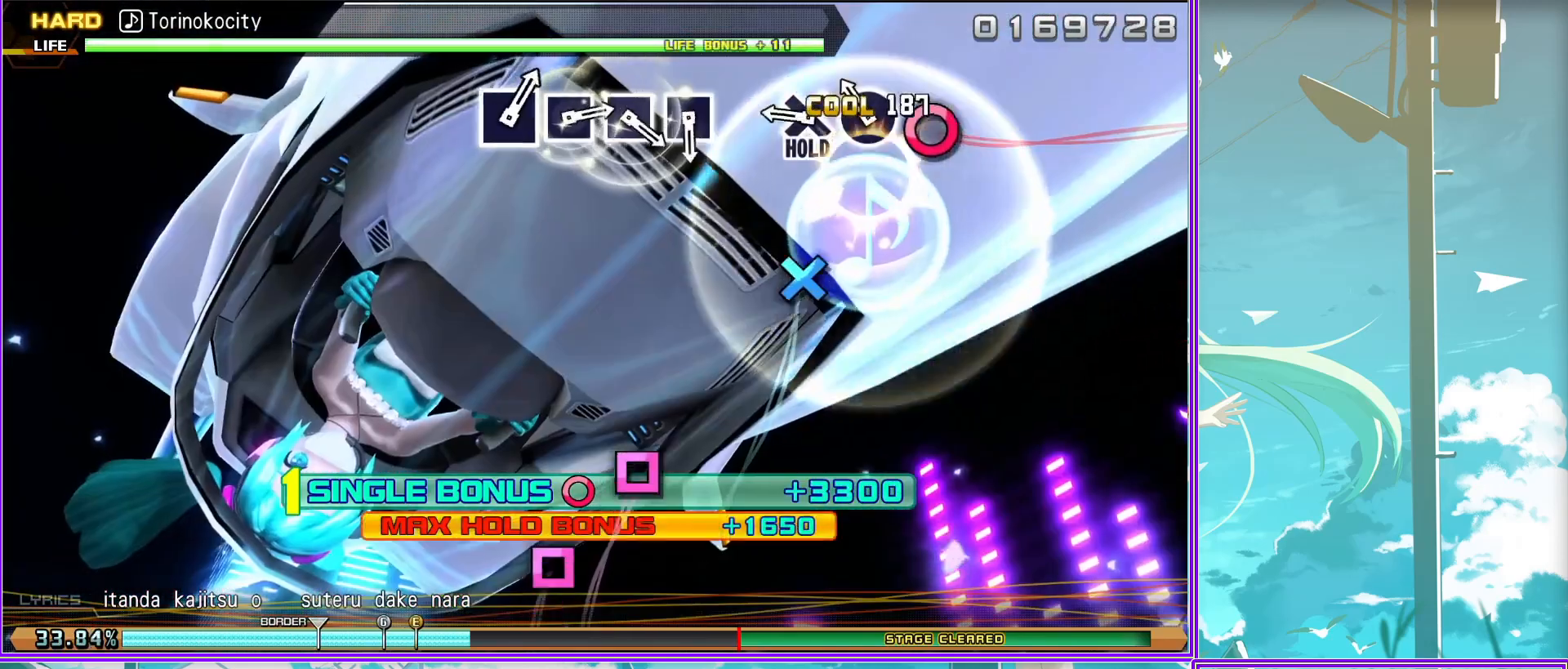
{"buttons": ["L2"], "left_stick": "center", "right_stick": "center", "events": [[50, "L2", "down"], [100, "CROSS", "up"], [300, "SQUARE", "down"], [433, "SQUARE", "up"]]}
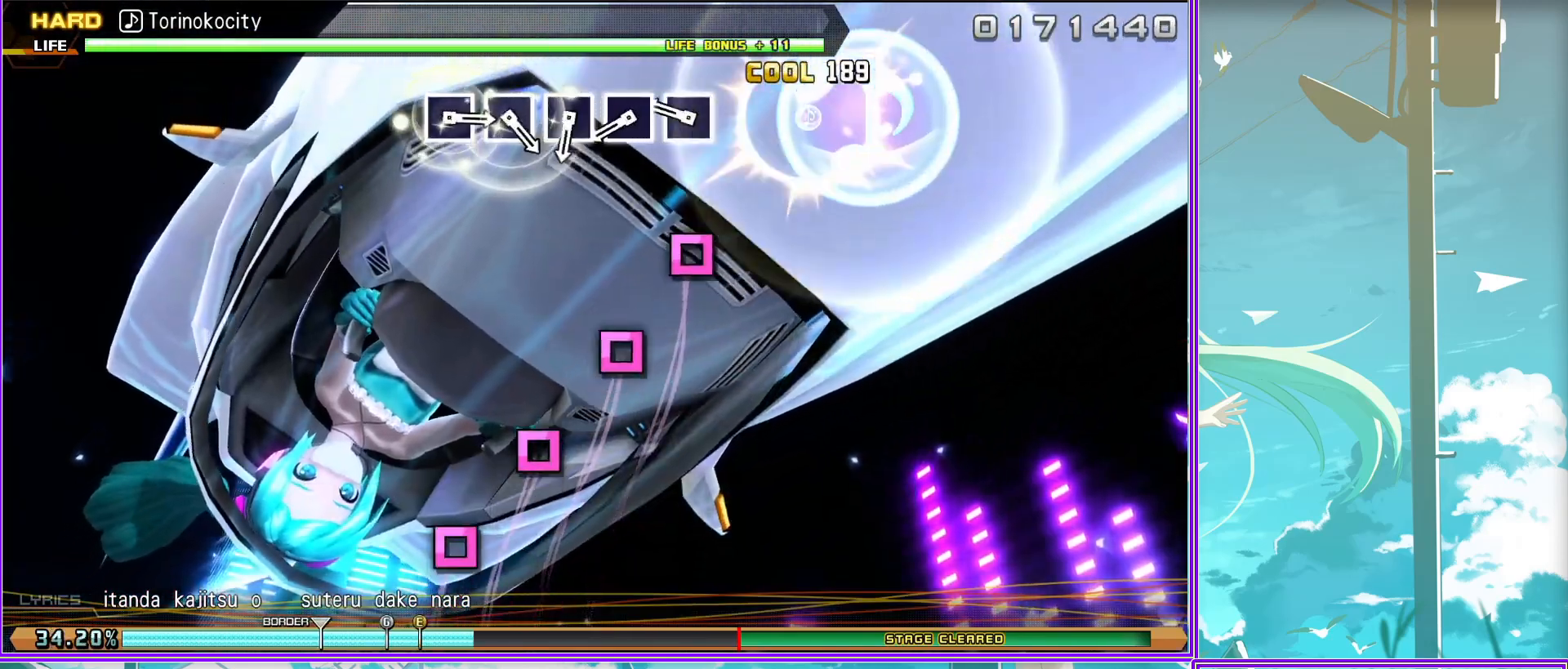
{"buttons": ["SQUARE", "L2"], "left_stick": "center", "right_stick": "center", "events": [[33, "SQUARE", "down"], [150, "SQUARE", "up"], [267, "SQUARE", "down"], [383, "SQUARE", "up"], [500, "SQUARE", "down"]]}
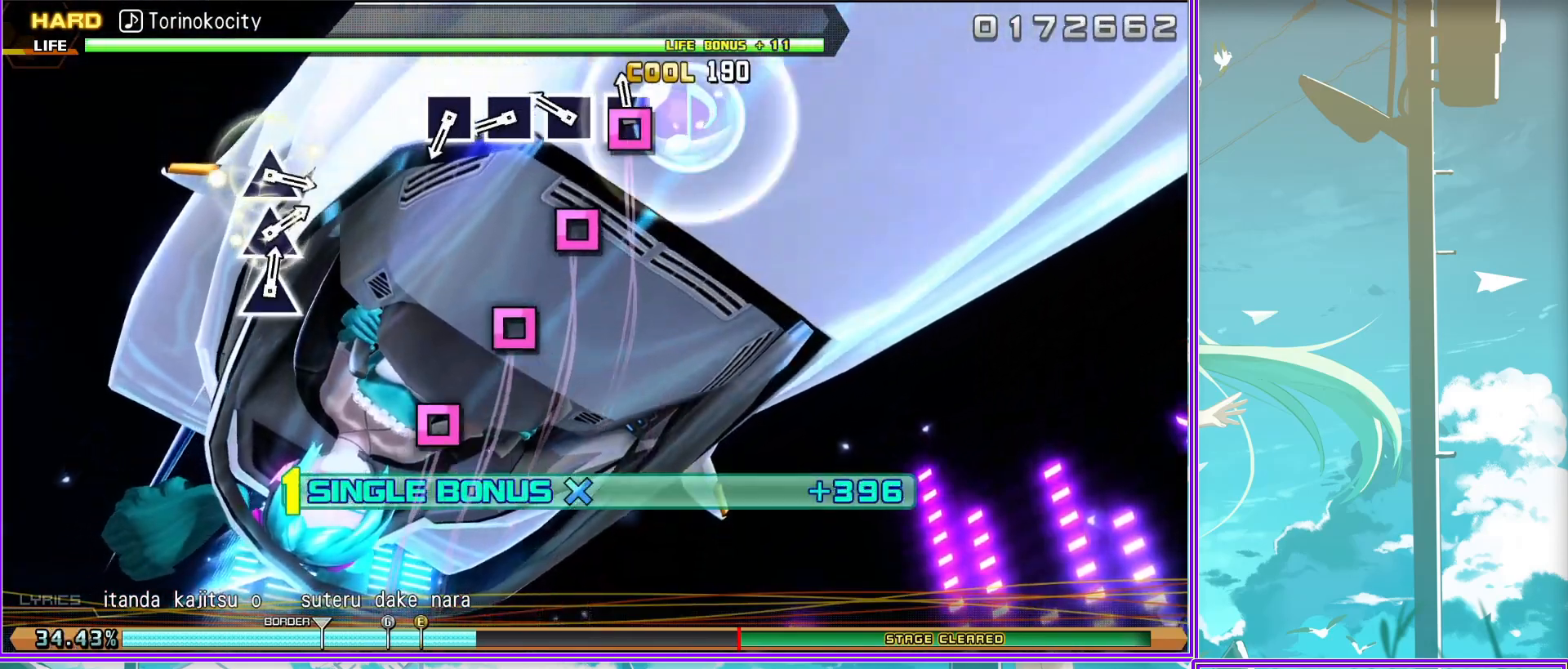
{"buttons": ["L2"], "left_stick": "center", "right_stick": "center", "events": [[133, "SQUARE", "up"], [200, "SQUARE", "down"], [317, "SQUARE", "up"]]}
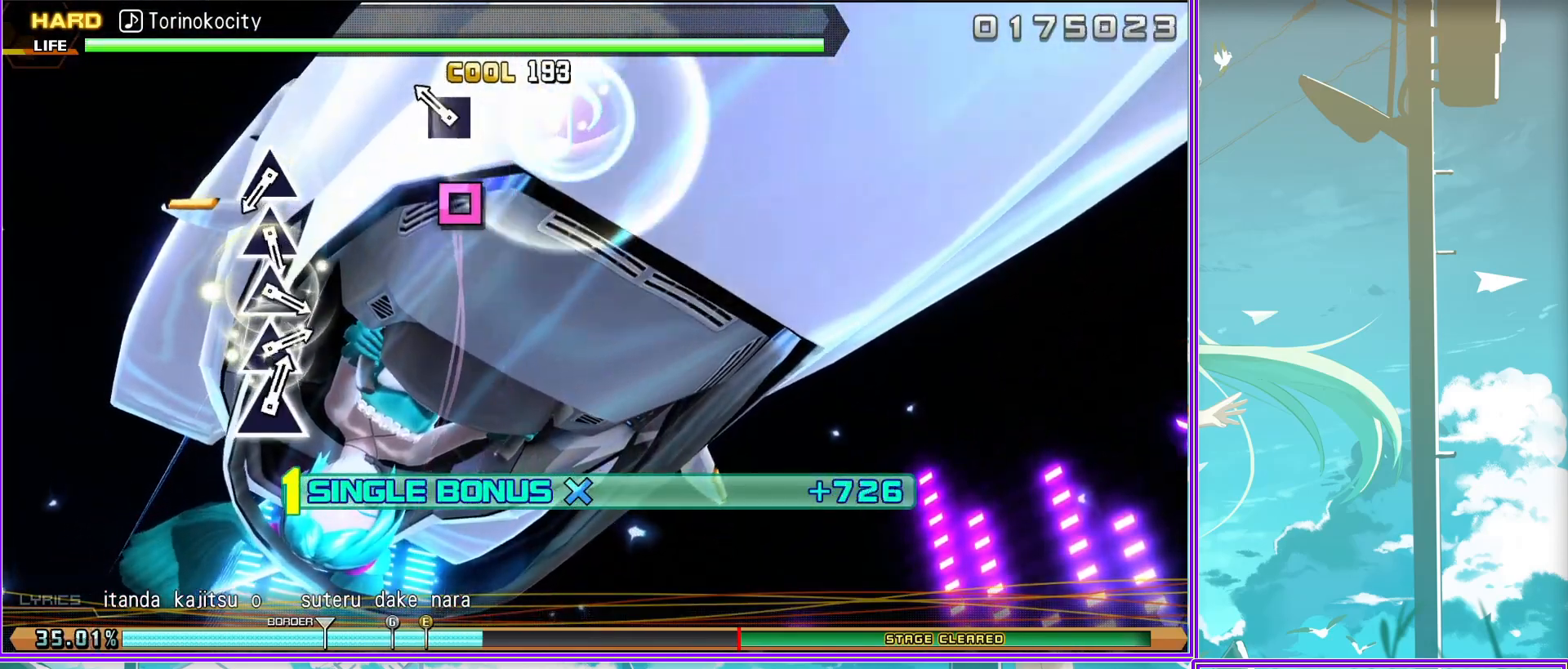
{"buttons": ["L2"], "left_stick": "center", "right_stick": "center", "events": [[117, "TRIANGLE", "down"], [233, "TRIANGLE", "up"], [350, "TRIANGLE", "down"], [450, "TRIANGLE", "up"]]}
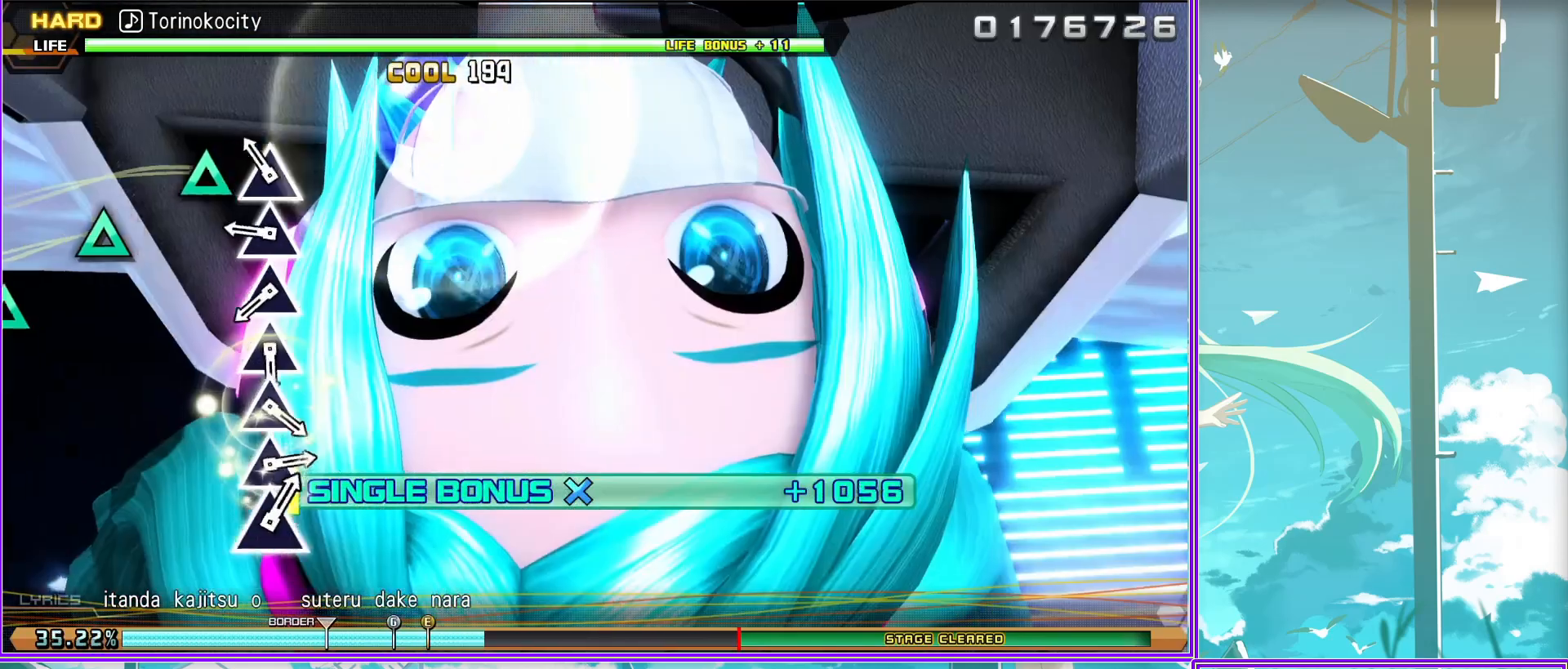
{"buttons": ["L2"], "left_stick": "center", "right_stick": "center", "events": [[67, "TRIANGLE", "down"], [200, "TRIANGLE", "up"], [300, "TRIANGLE", "down"], [400, "TRIANGLE", "up"]]}
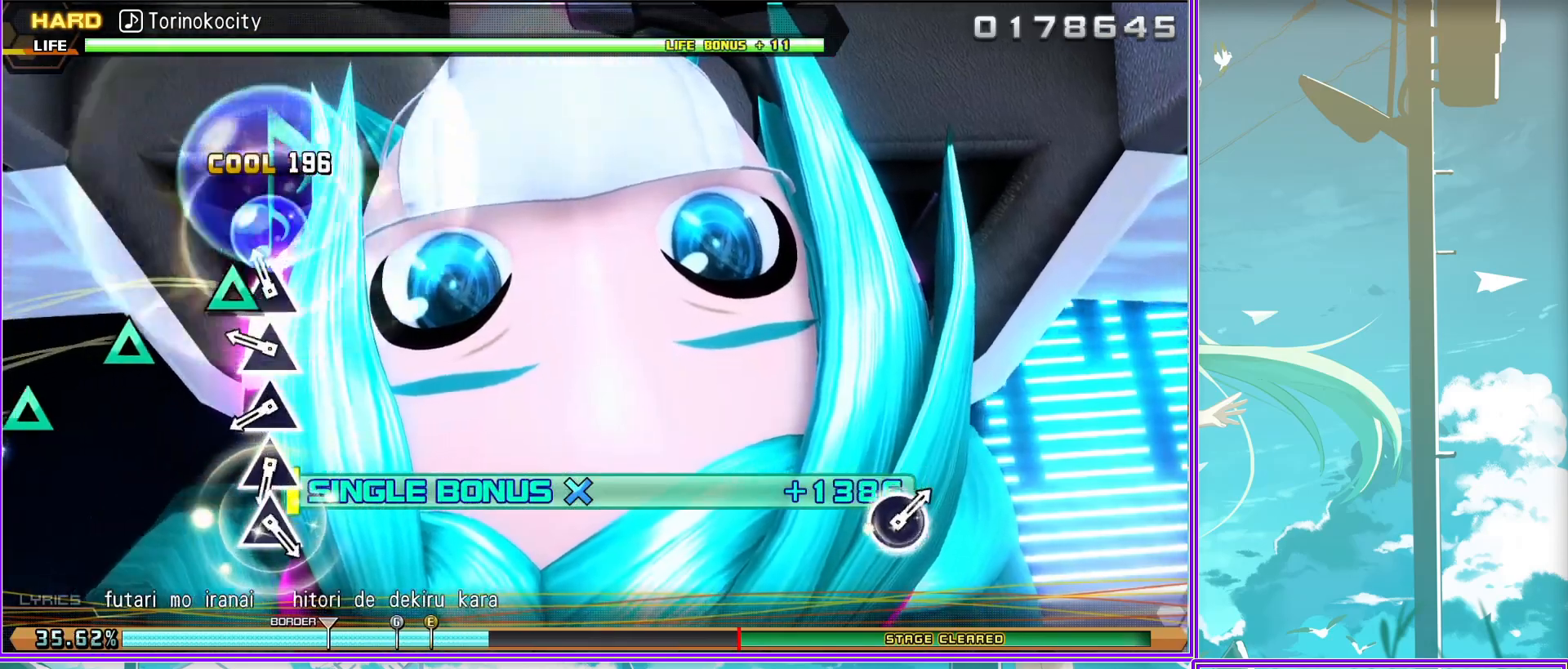
{"buttons": ["TRIANGLE", "L2"], "left_stick": "center", "right_stick": "center", "events": [[17, "TRIANGLE", "down"], [133, "TRIANGLE", "up"], [250, "TRIANGLE", "down"], [367, "TRIANGLE", "up"], [483, "TRIANGLE", "down"]]}
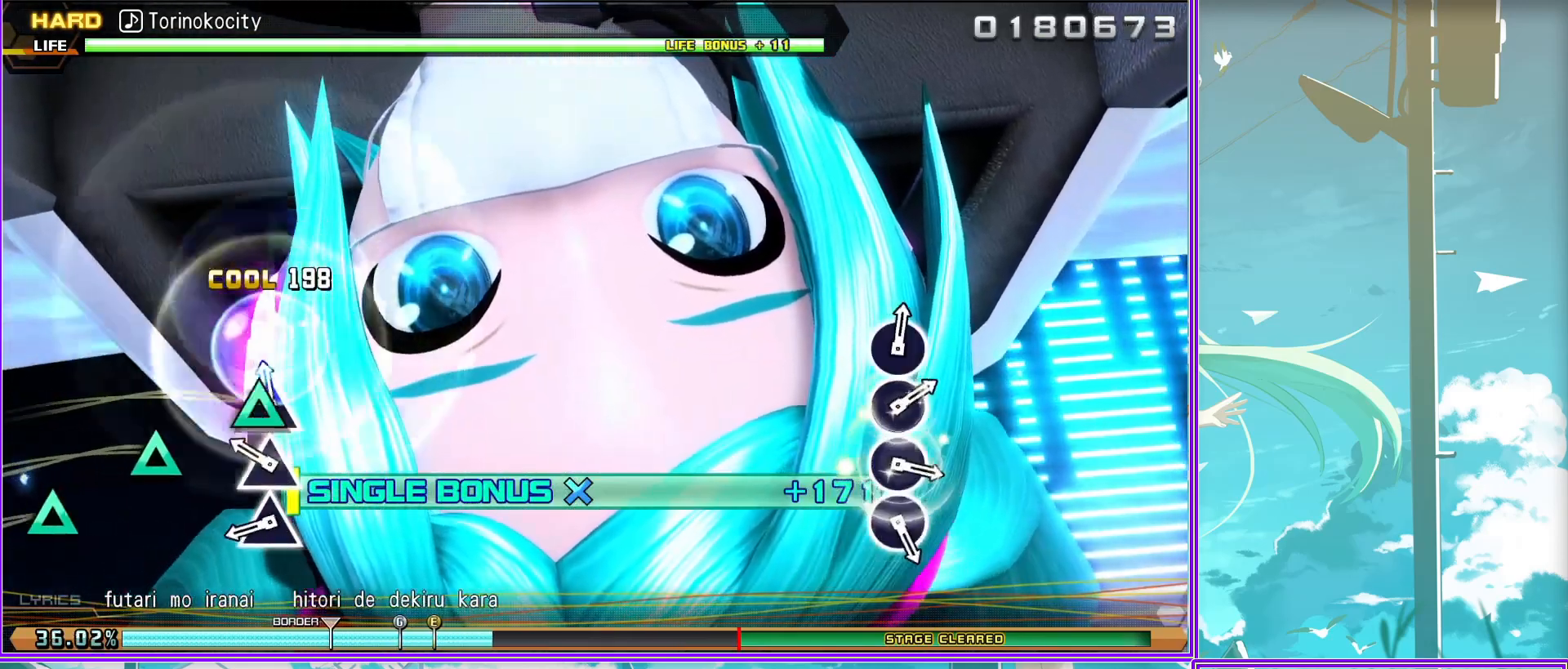
{"buttons": ["CIRCLE", "L2"], "left_stick": "center", "right_stick": "center", "events": [[117, "TRIANGLE", "up"], [400, "CIRCLE", "down"]]}
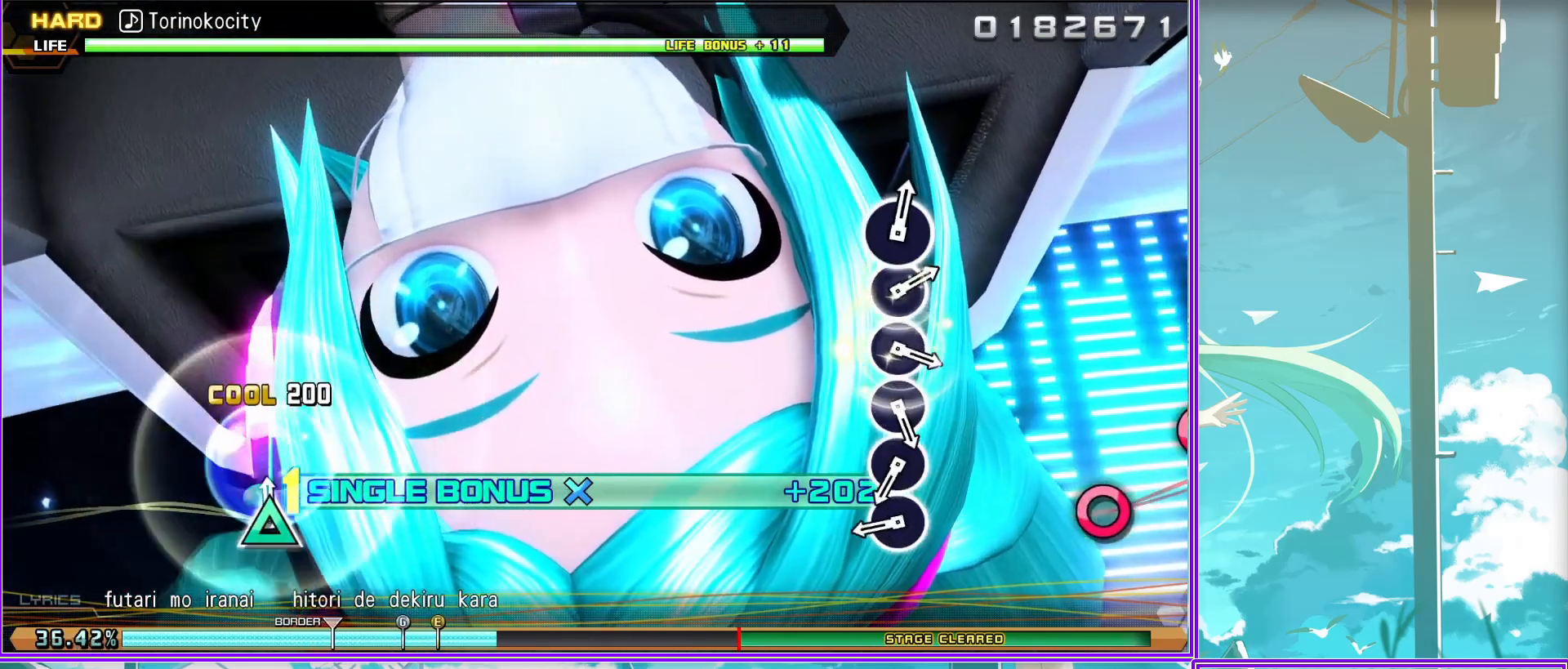
{"buttons": ["L2"], "left_stick": "center", "right_stick": "center", "events": [[17, "CIRCLE", "up"], [117, "CIRCLE", "down"], [233, "CIRCLE", "up"], [333, "CIRCLE", "down"], [450, "CIRCLE", "up"]]}
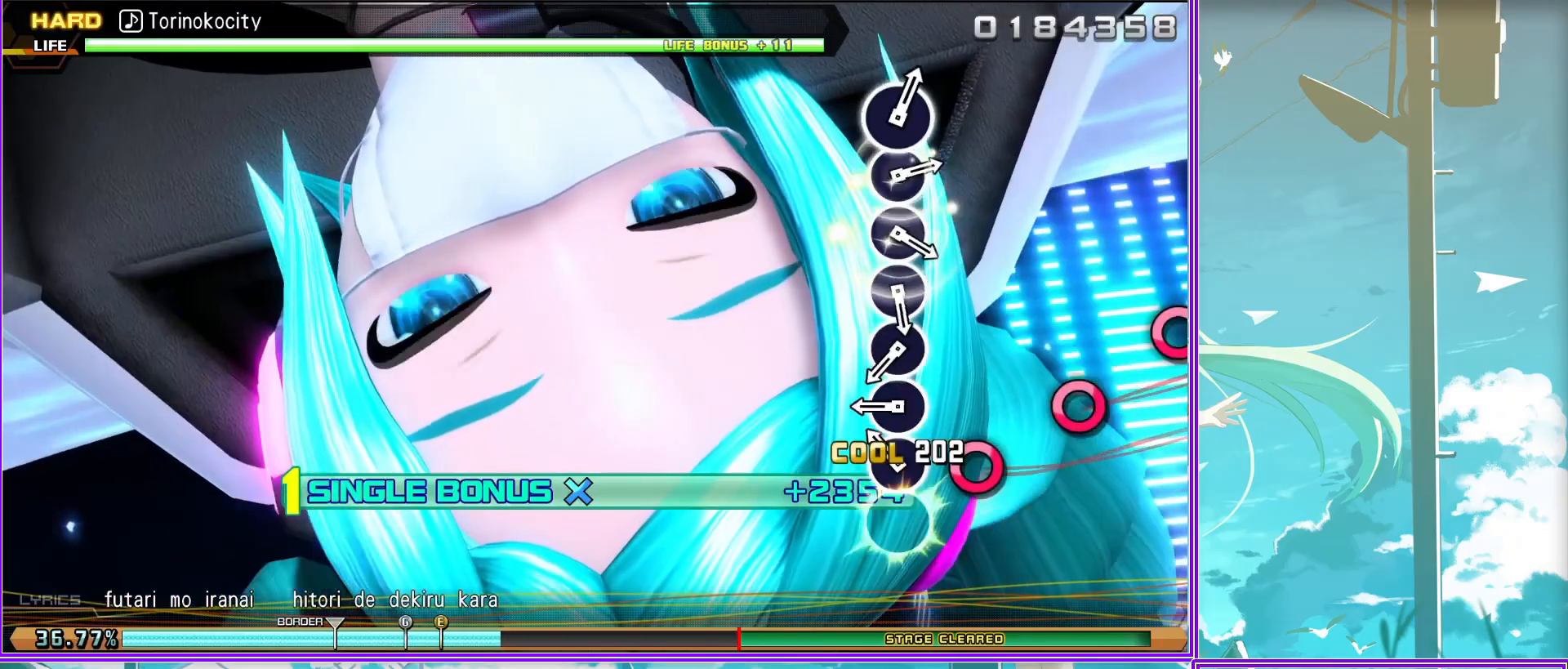
{"buttons": ["L2"], "left_stick": "center", "right_stick": "center", "events": [[83, "CIRCLE", "down"], [217, "CIRCLE", "up"], [350, "CIRCLE", "down"], [450, "CIRCLE", "up"]]}
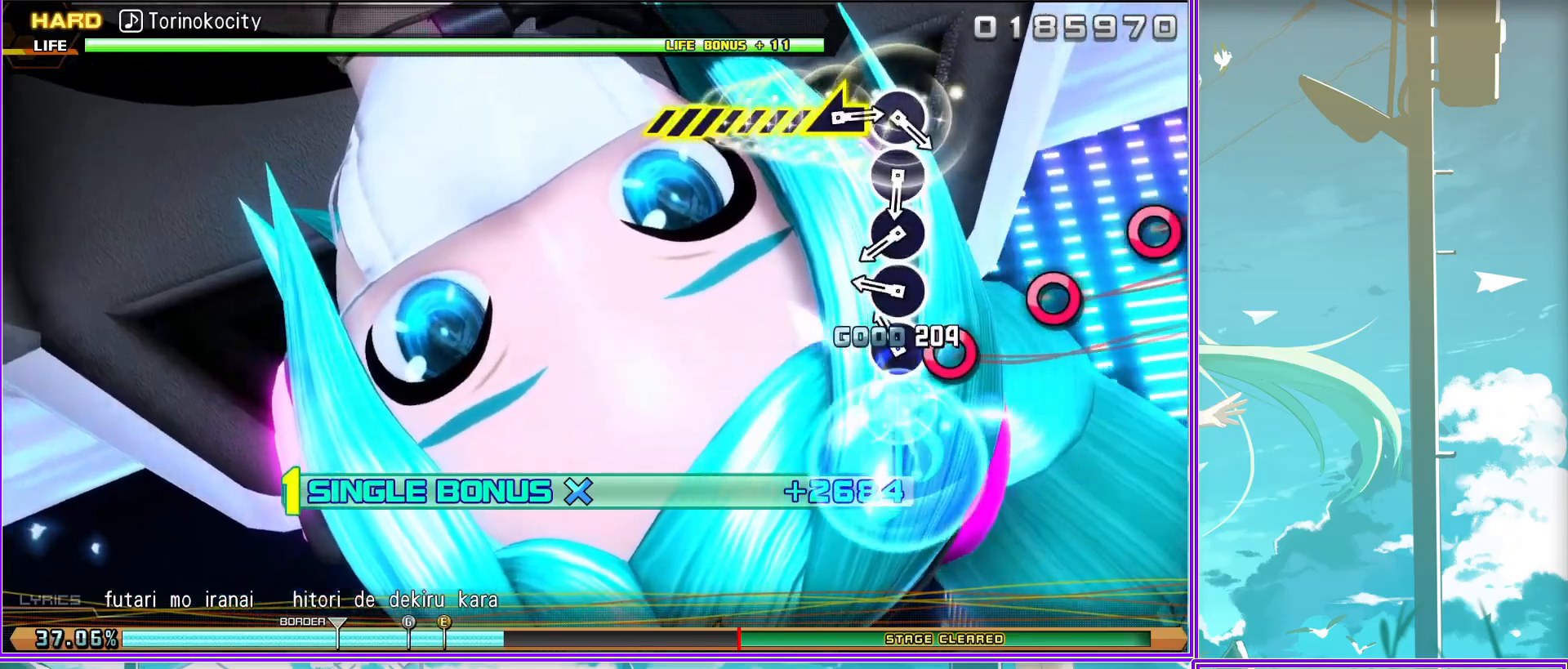
{"buttons": ["CIRCLE", "L2"], "left_stick": "center", "right_stick": "center", "events": [[50, "CIRCLE", "down"], [200, "CIRCLE", "up"], [283, "CIRCLE", "down"], [400, "CIRCLE", "up"], [500, "CIRCLE", "down"]]}
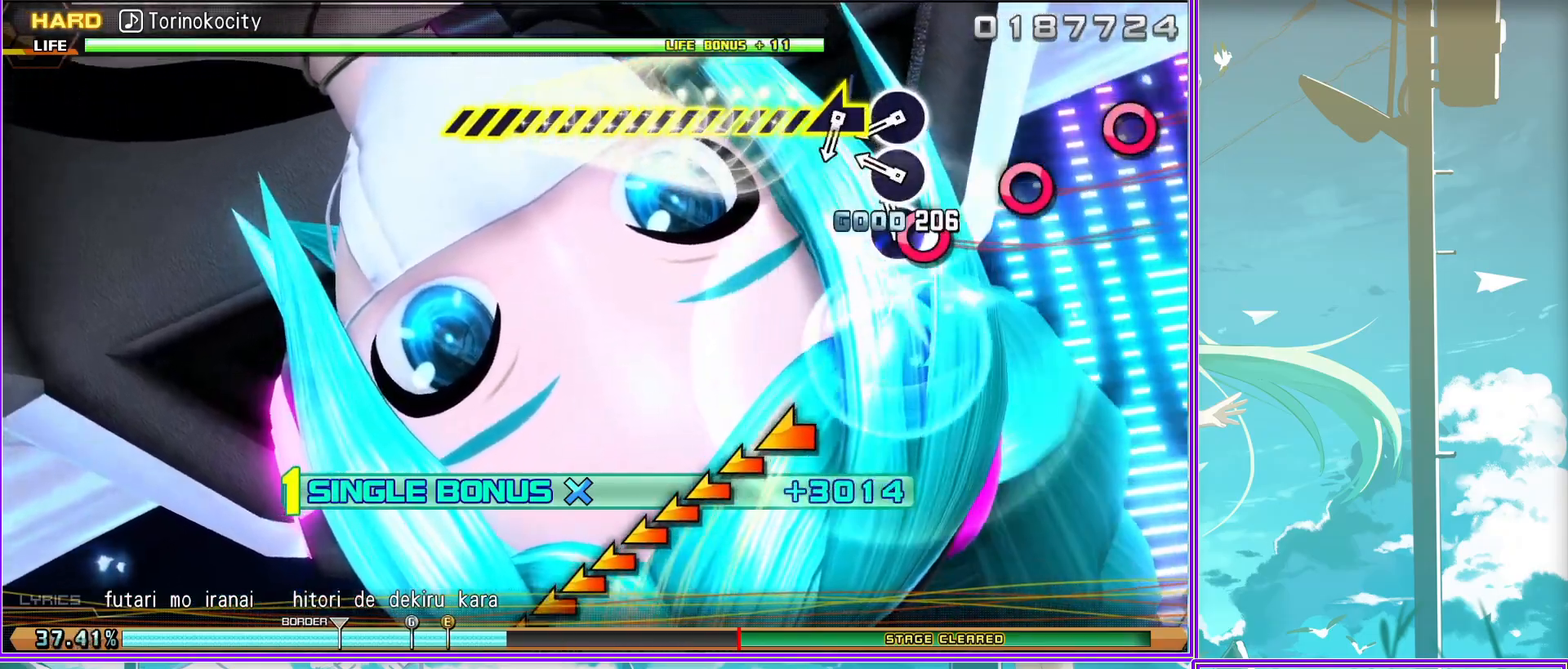
{"buttons": ["L2"], "left_stick": "left", "right_stick": "center", "events": [[117, "CIRCLE", "up"], [183, "left_stick", "left"]]}
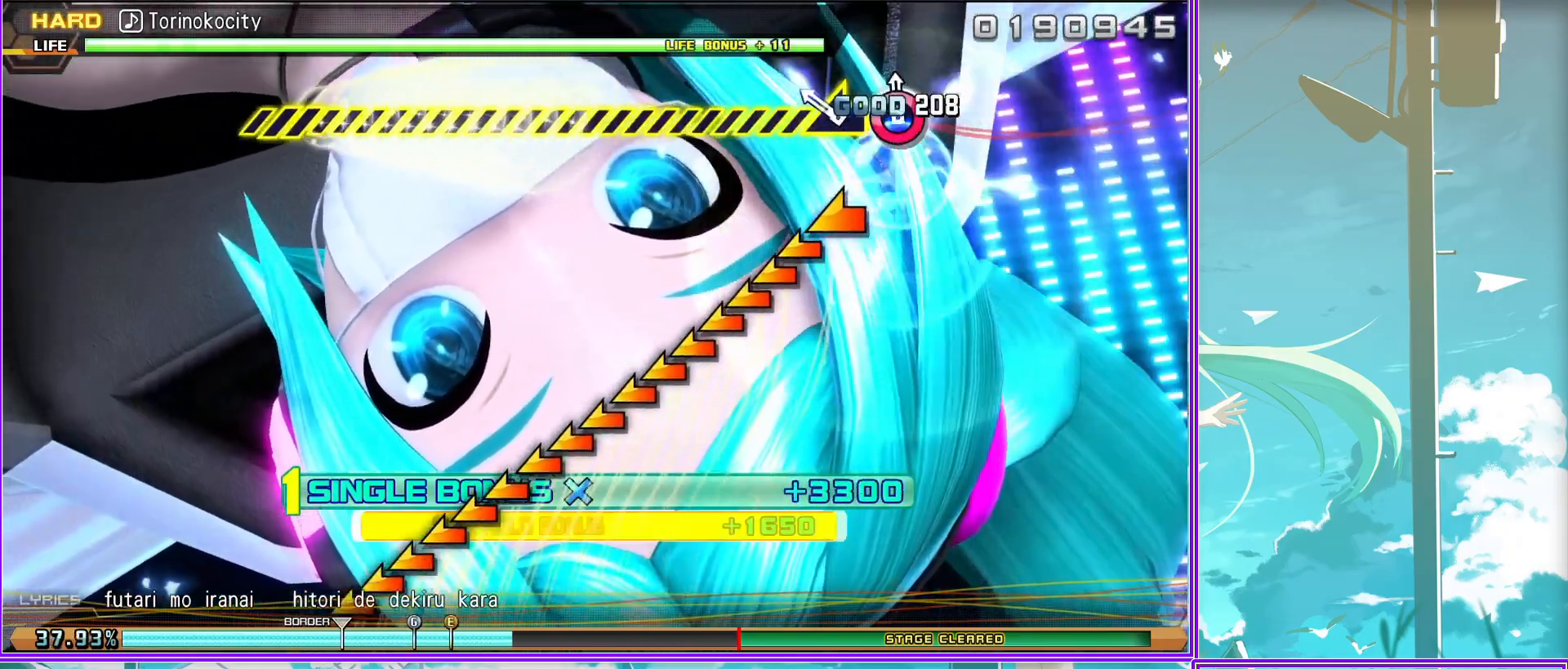
{"buttons": ["L2"], "left_stick": "left", "right_stick": "center", "events": []}
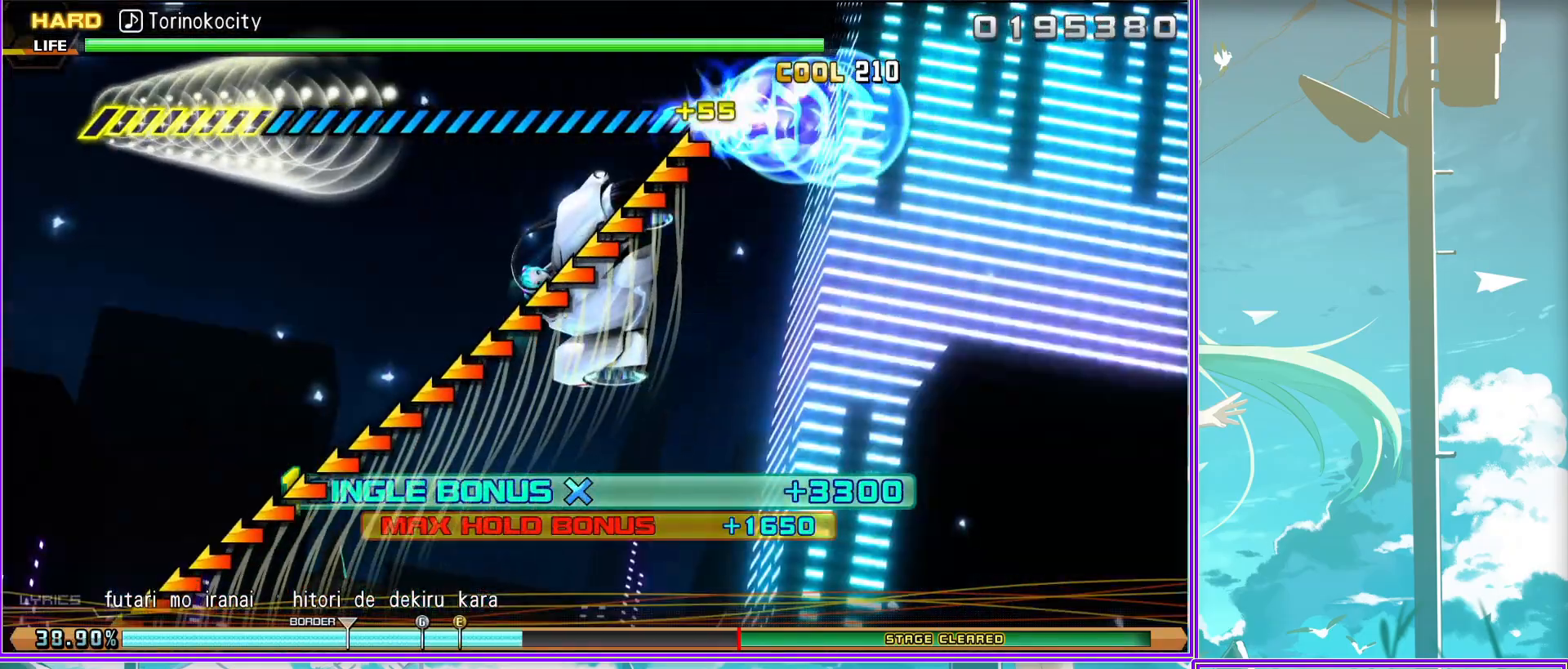
{"buttons": ["L2"], "left_stick": "left", "right_stick": "center", "events": []}
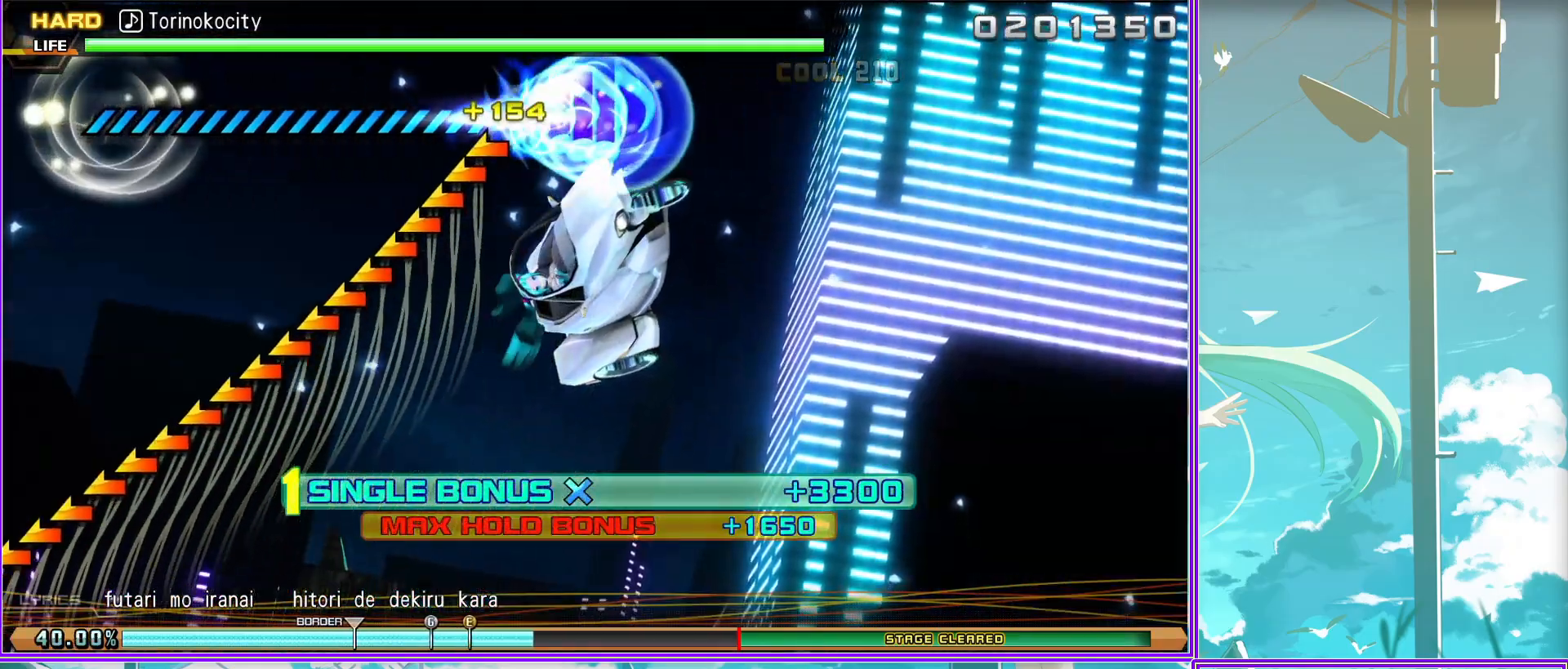
{"buttons": ["L2"], "left_stick": "left", "right_stick": "center", "events": []}
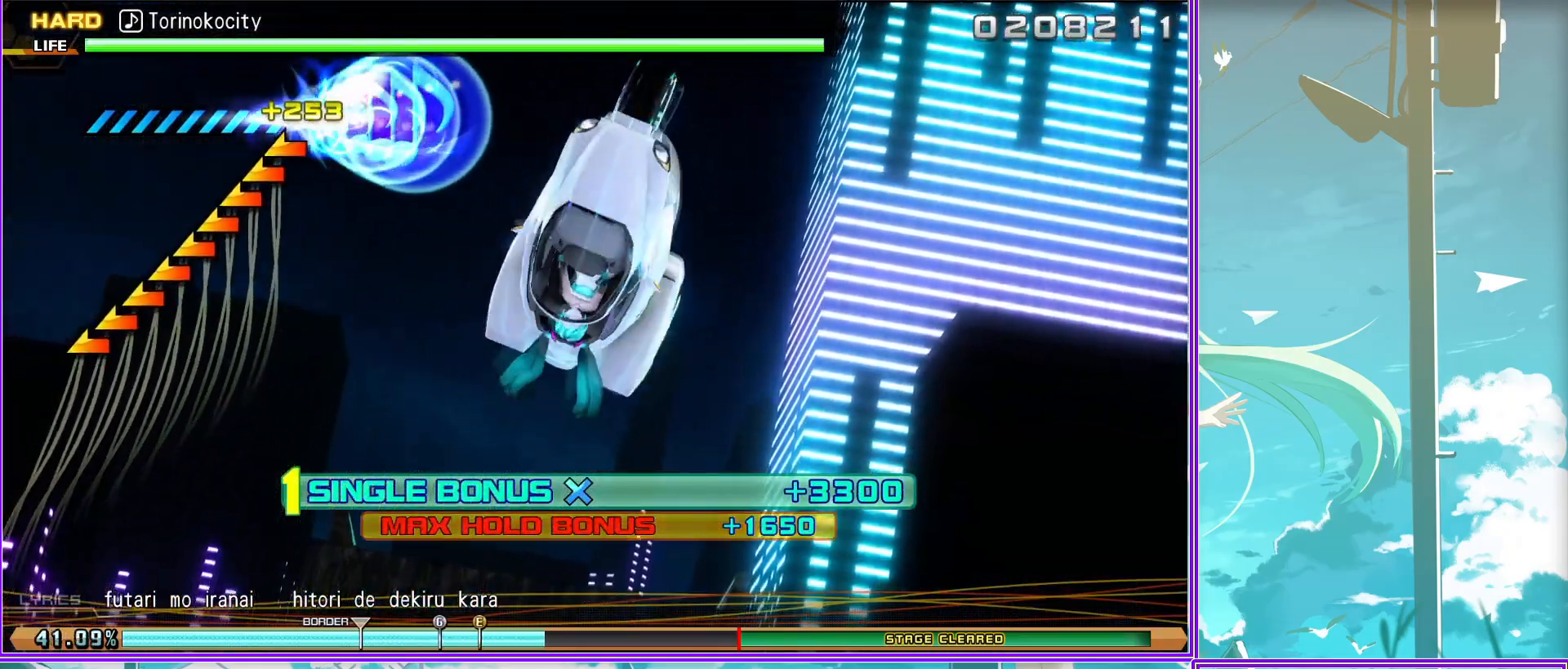
{"buttons": ["L2"], "left_stick": "left", "right_stick": "center", "events": []}
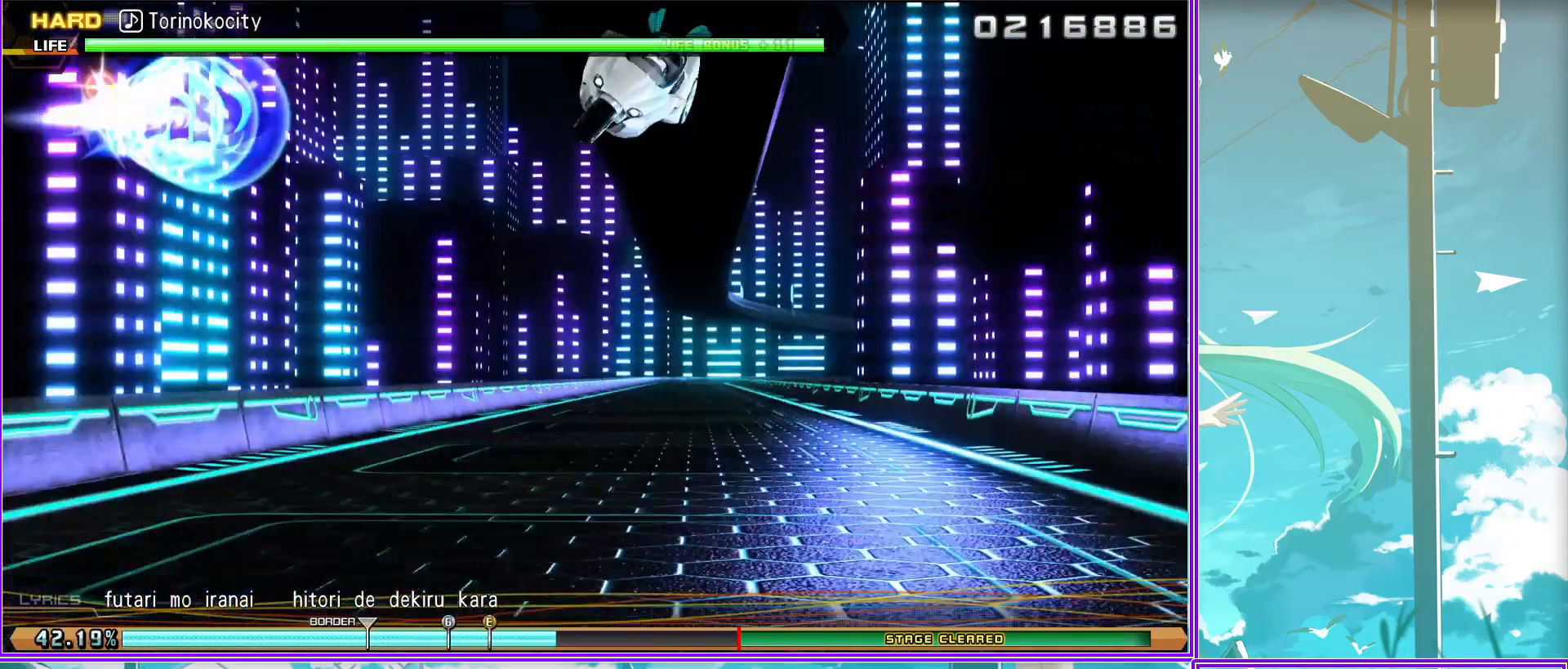
{"buttons": [], "left_stick": "center", "right_stick": "center", "events": [[167, "left_stick", "center"], [500, "L2", "up"]]}
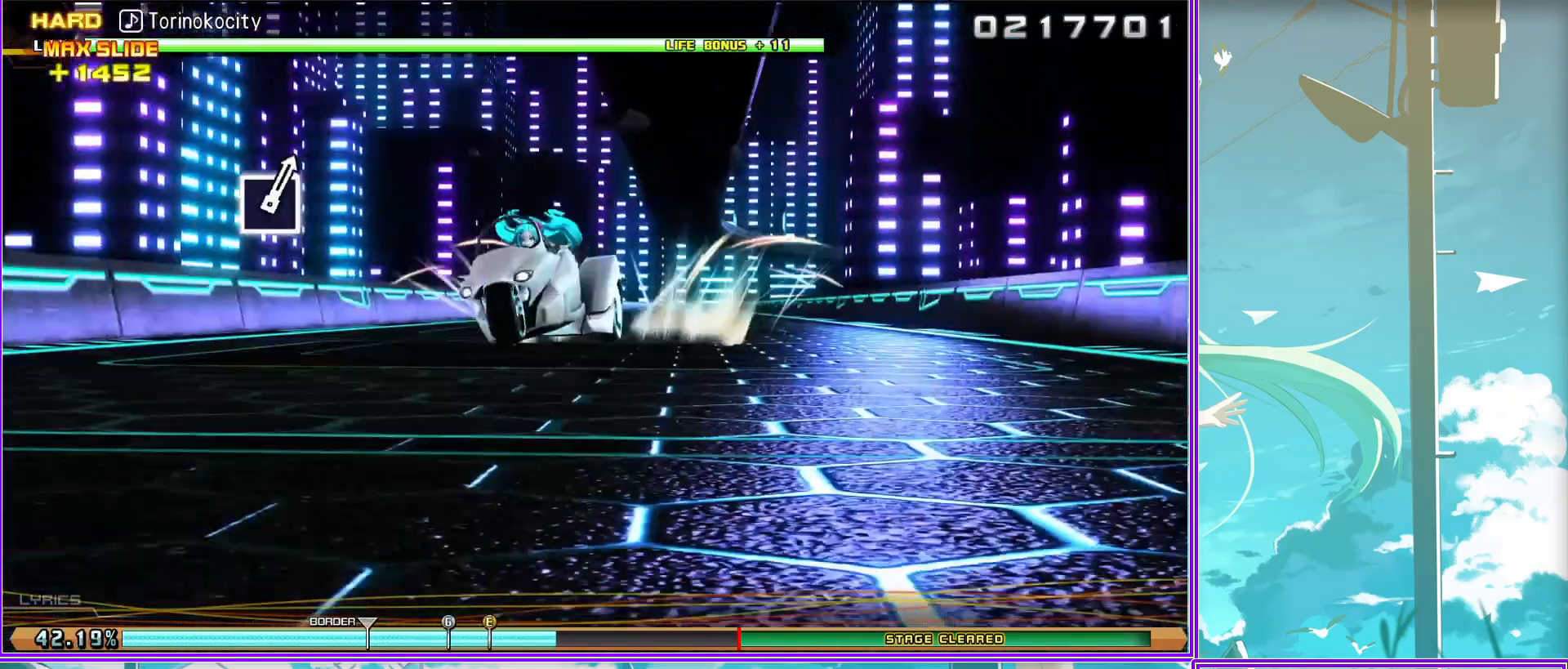
{"buttons": [], "left_stick": "center", "right_stick": "center", "events": []}
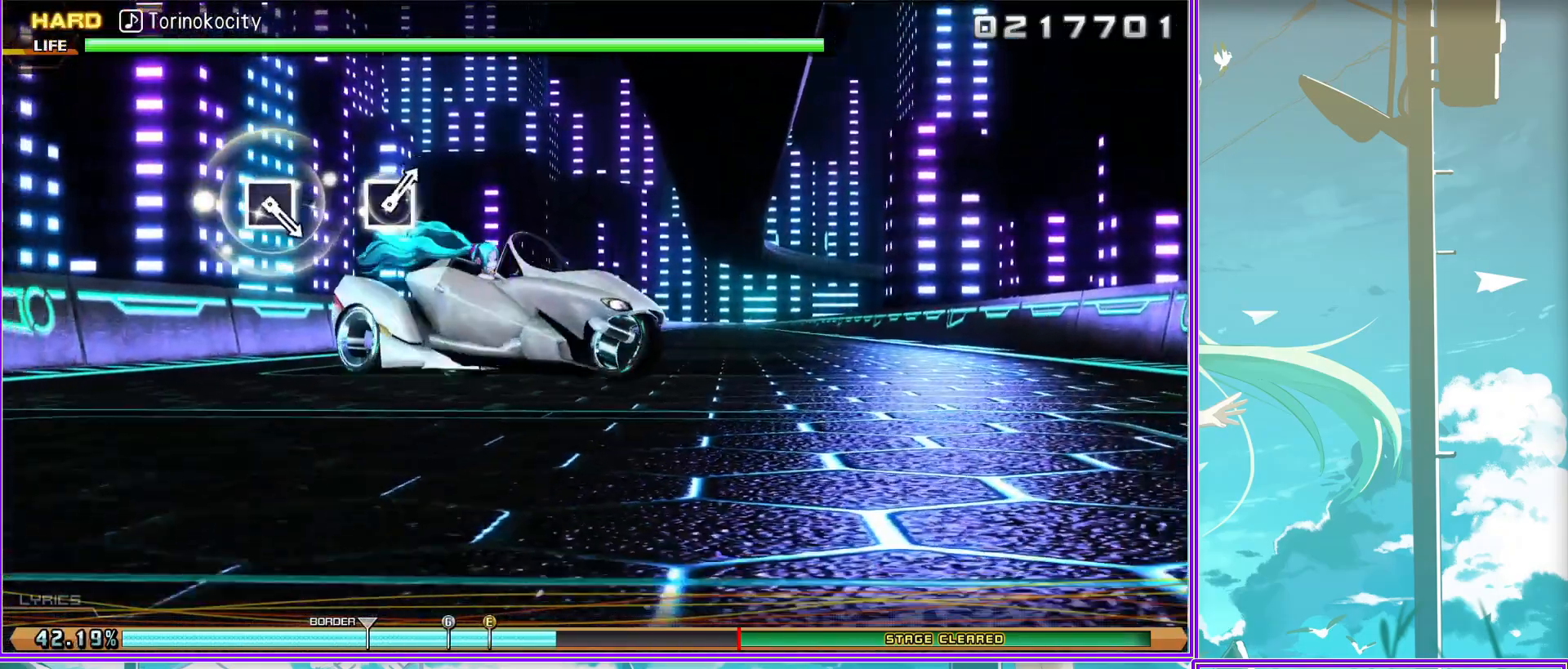
{"buttons": ["SQUARE"], "left_stick": "center", "right_stick": "center", "events": [[433, "SQUARE", "down"]]}